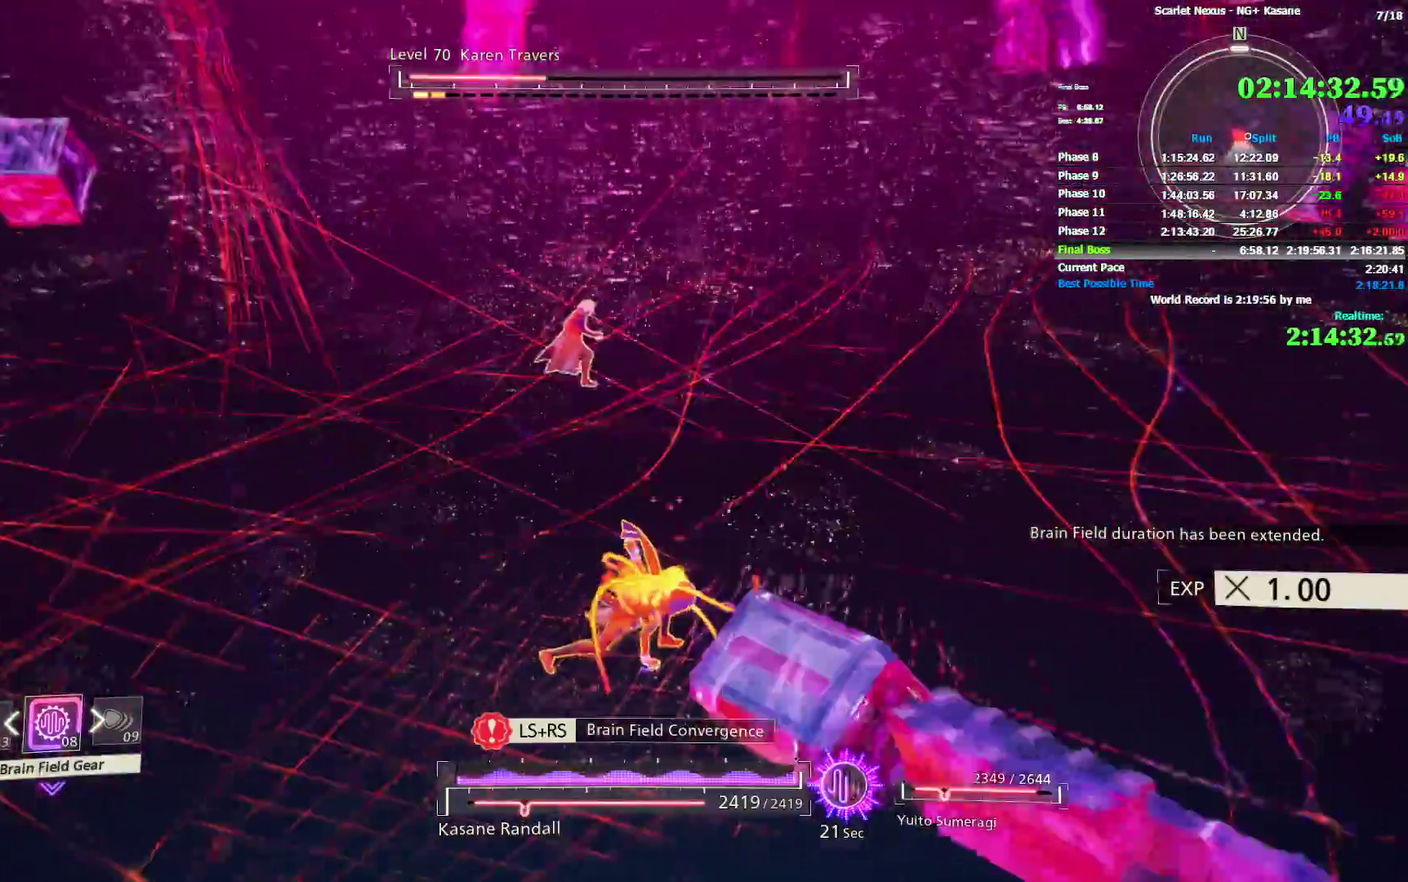
Gameplay with a controller (PlayStation layout); each line is a JSON object with the inputs held at the frame after it. "events" lists button and stick changes between this image and that frame as [ms after this image, input, new state], when the widget could be followed in between. Not read: DPAD_DOWN HOME R1 SELECT START TOUCHPAD.
{"buttons": [], "left_stick": "up", "right_stick": "center"}
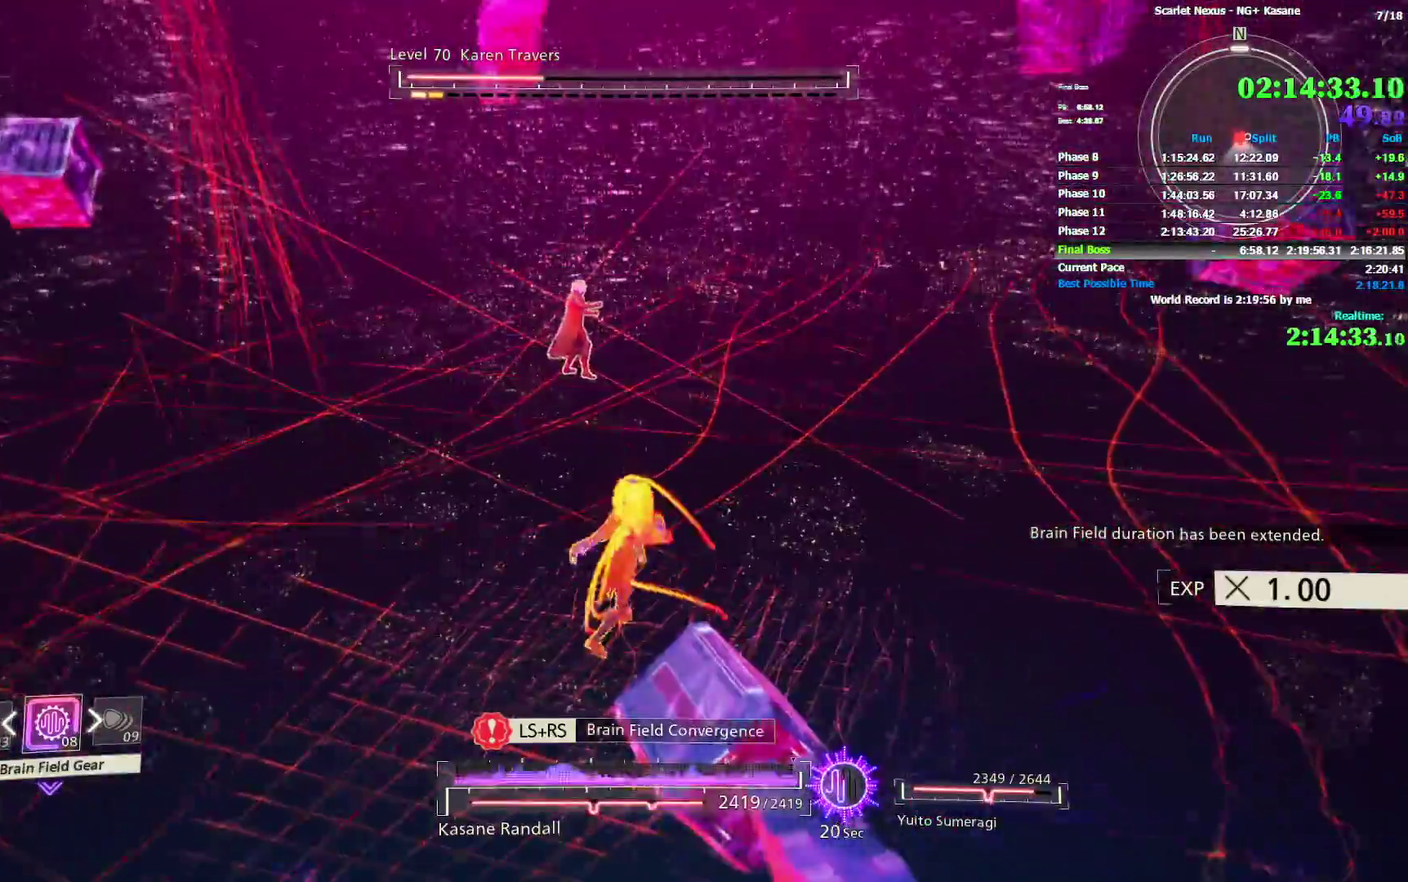
{"buttons": [], "left_stick": "up", "right_stick": "center", "events": [[167, "R2", "down"], [233, "R2", "up"], [283, "R2", "down"], [367, "R2", "up"], [450, "R2", "down"], [500, "R2", "up"]]}
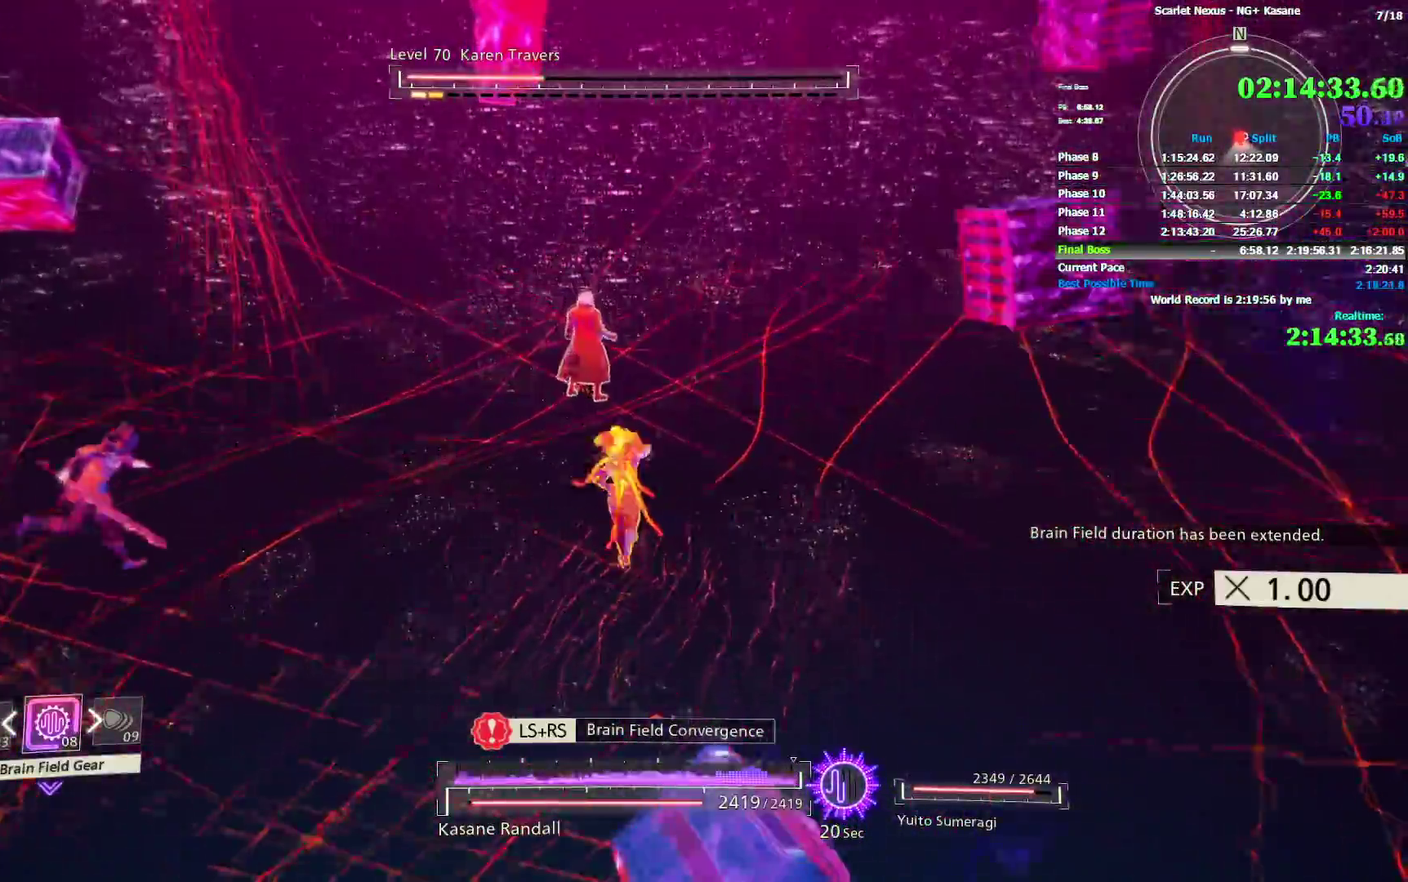
{"buttons": ["R2"], "left_stick": "up", "right_stick": "center"}
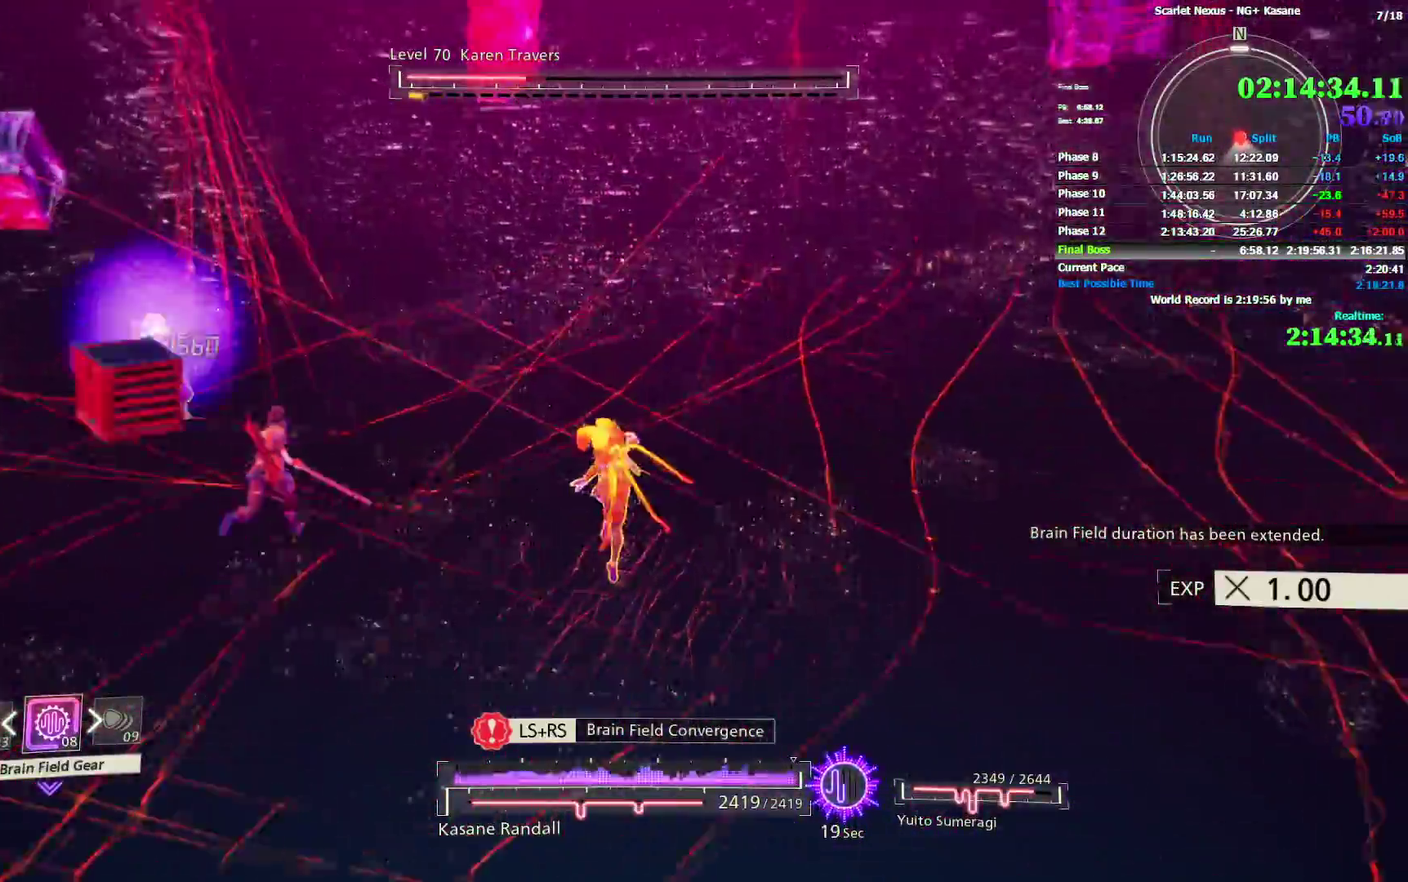
{"buttons": ["R2"], "left_stick": "up", "right_stick": "left"}
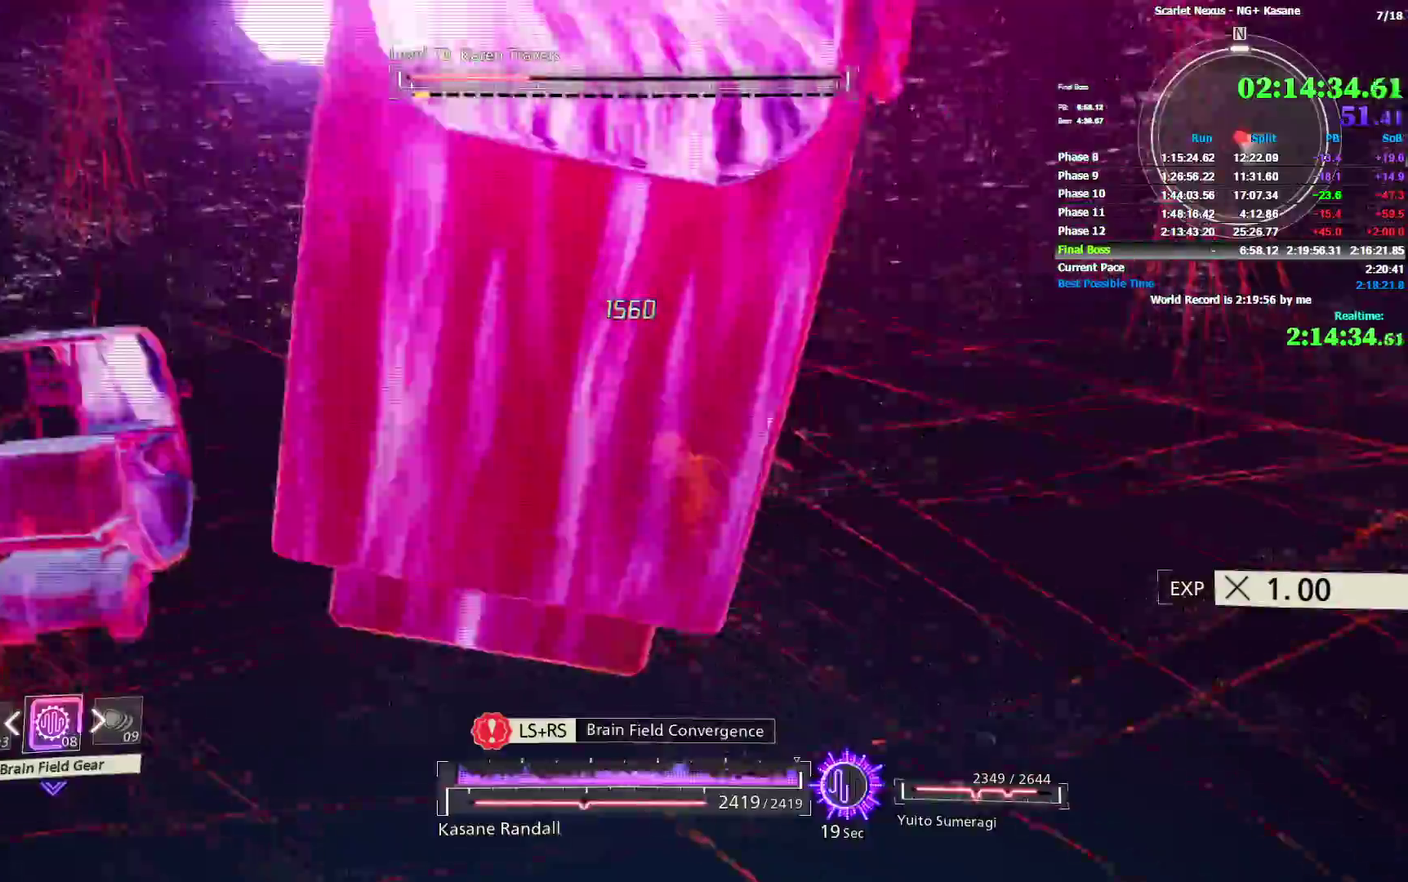
{"buttons": [], "left_stick": "up", "right_stick": "center", "events": [[83, "R2", "up"], [217, "right_stick", "down-left"], [367, "SQUARE", "down"], [433, "right_stick", "center"], [467, "SQUARE", "up"]]}
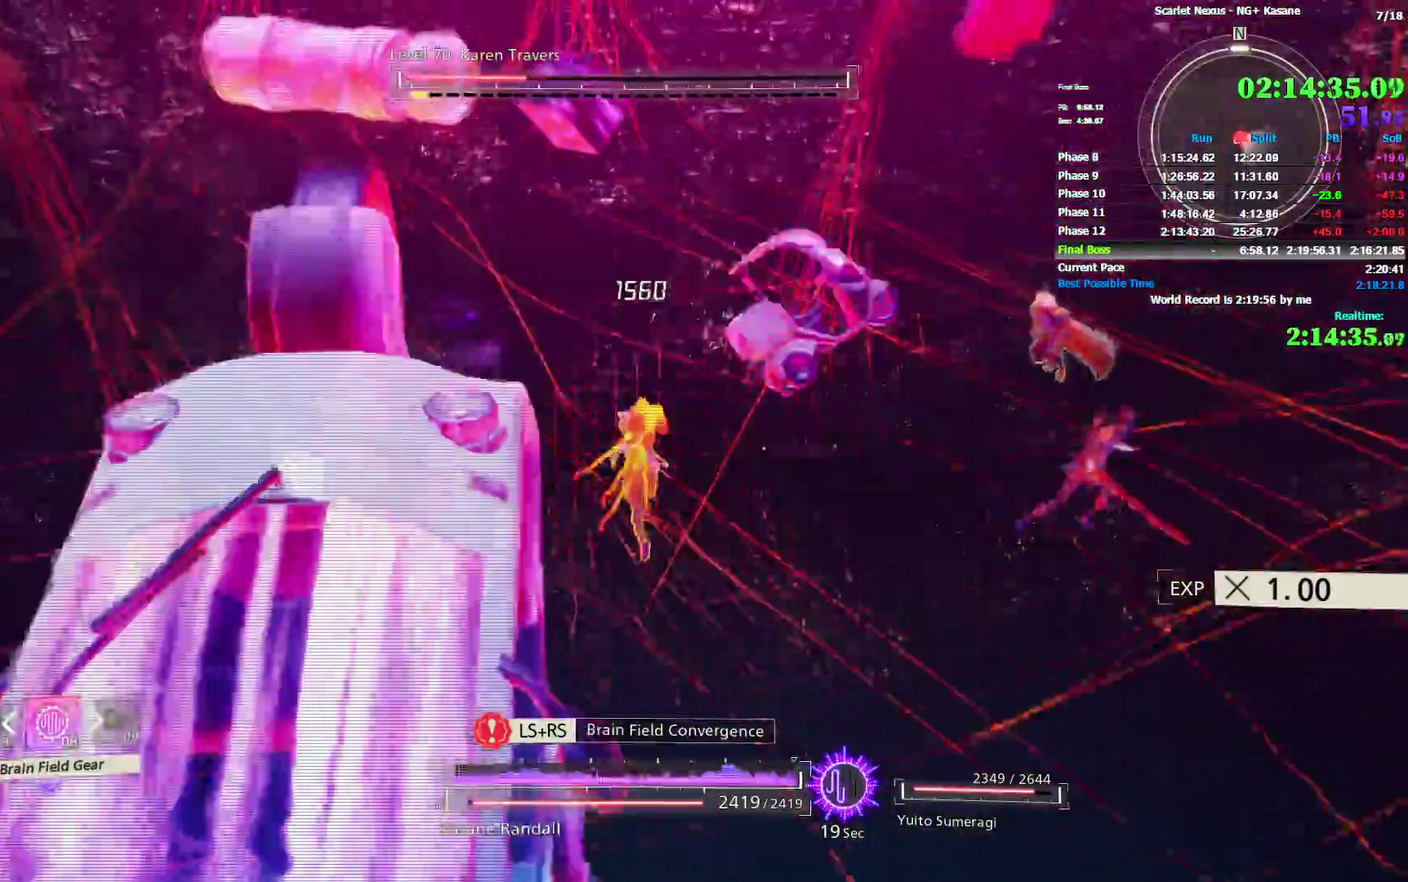
{"buttons": [], "left_stick": "up-right", "right_stick": "center", "events": [[33, "SQUARE", "down"], [83, "SQUARE", "up"], [183, "right_stick", "right"], [283, "left_stick", "up-right"], [500, "right_stick", "center"]]}
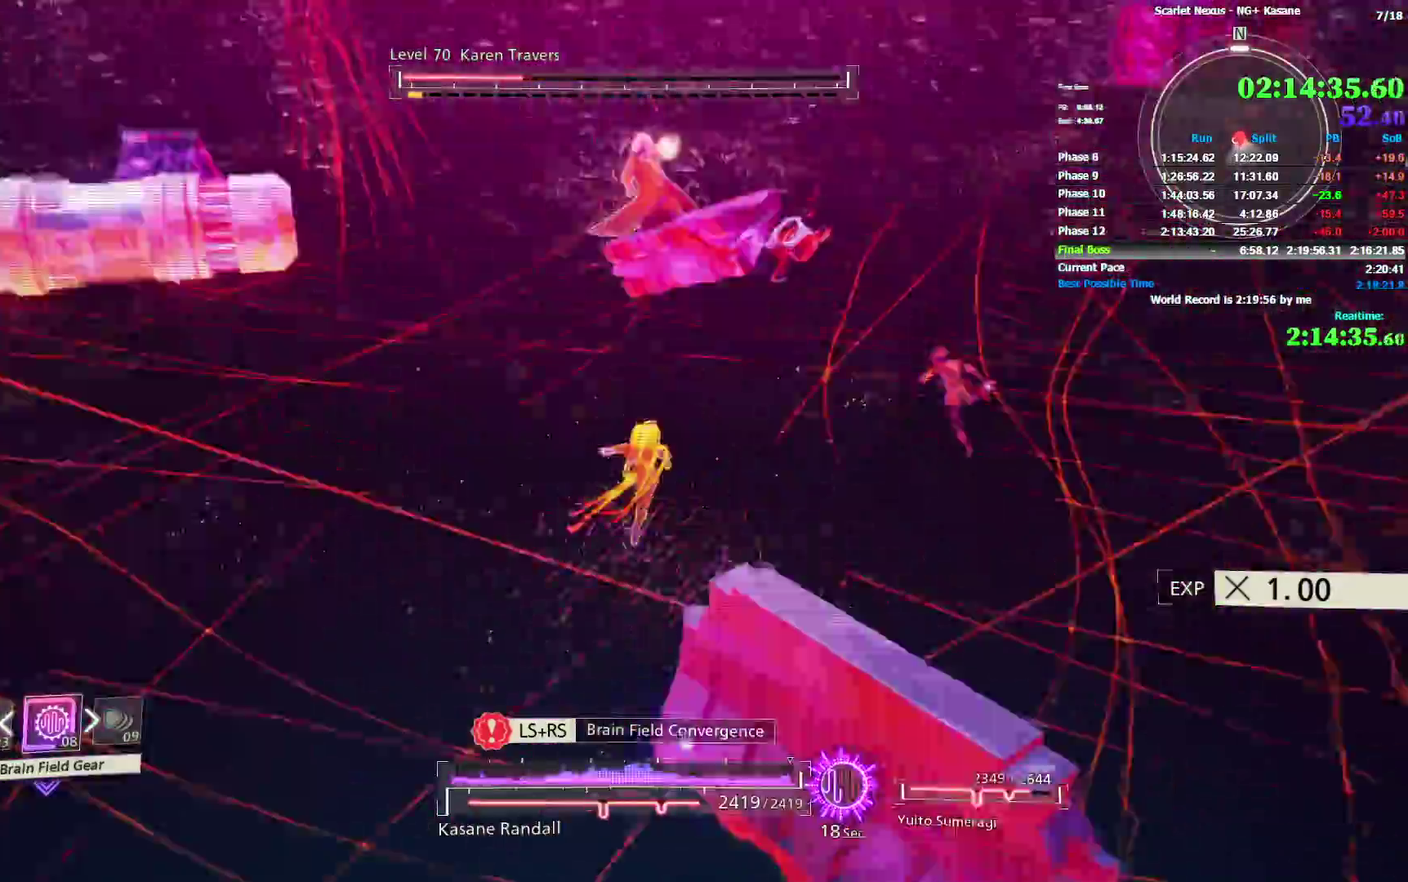
{"buttons": [], "left_stick": "up-right", "right_stick": "center"}
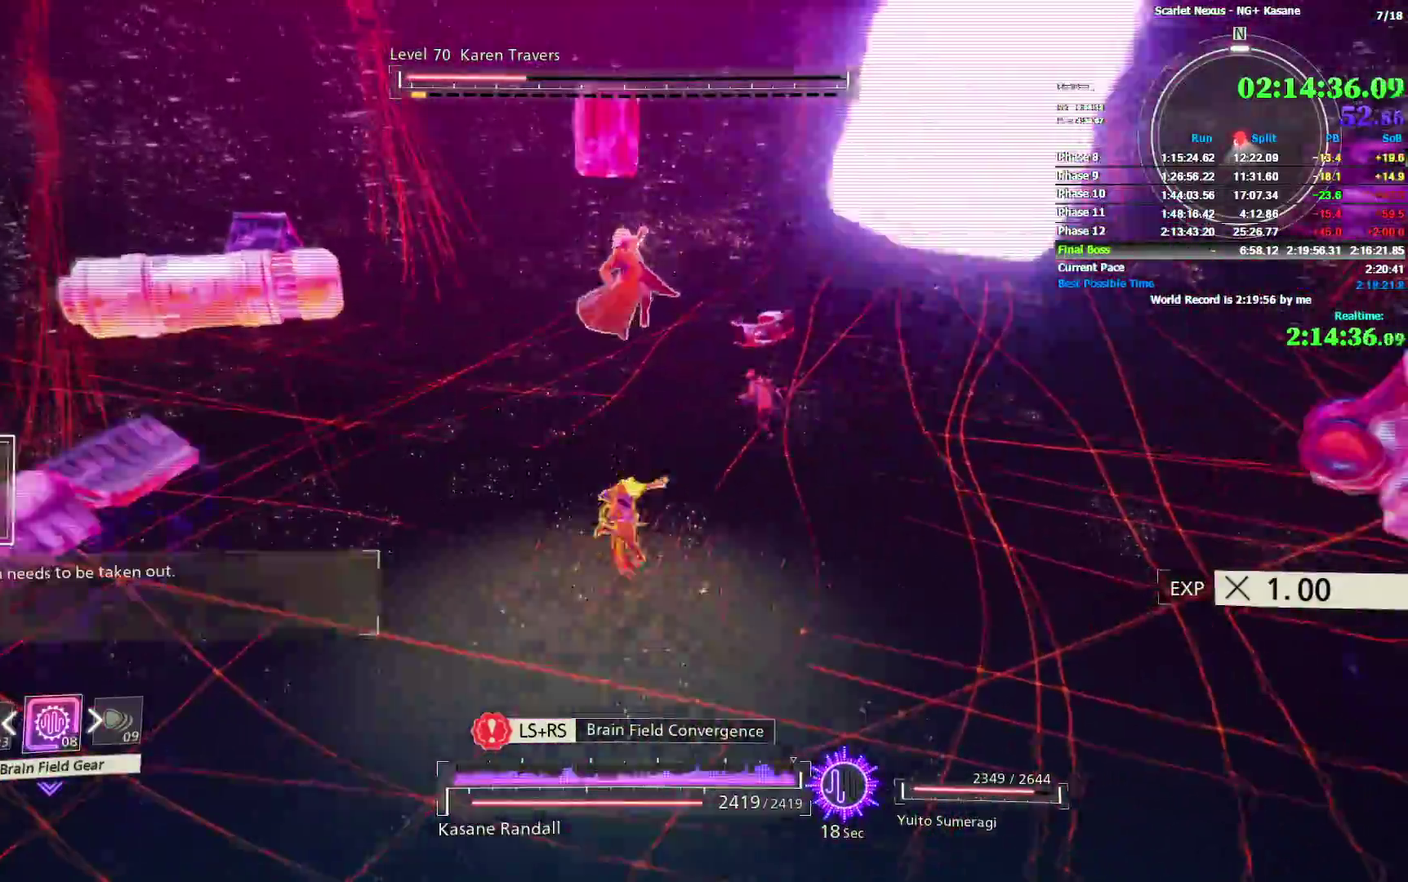
{"buttons": [], "left_stick": "up-right", "right_stick": "center"}
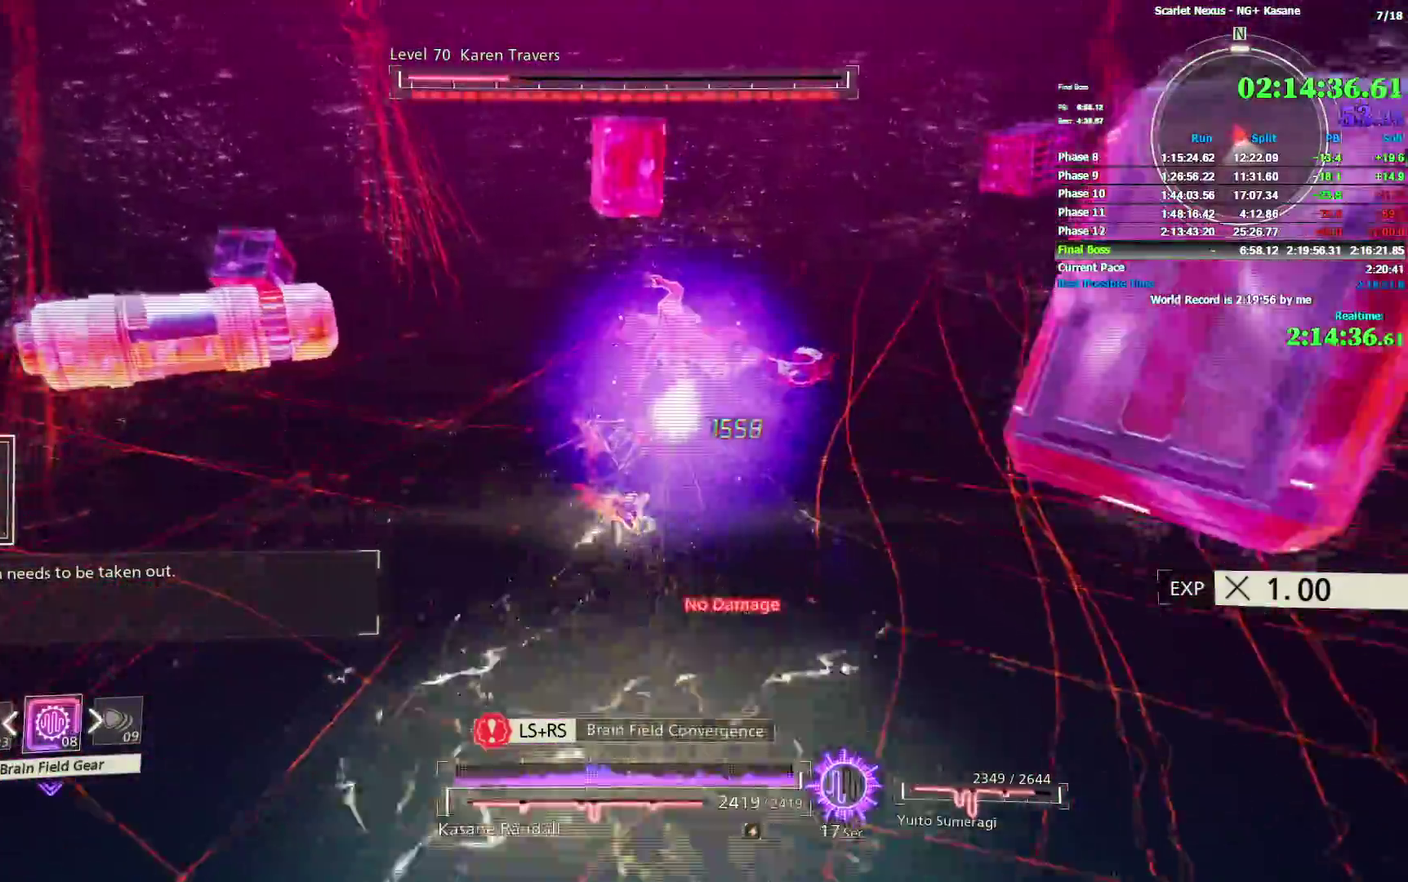
{"buttons": ["L1", "L2"], "left_stick": "down-right", "right_stick": "center"}
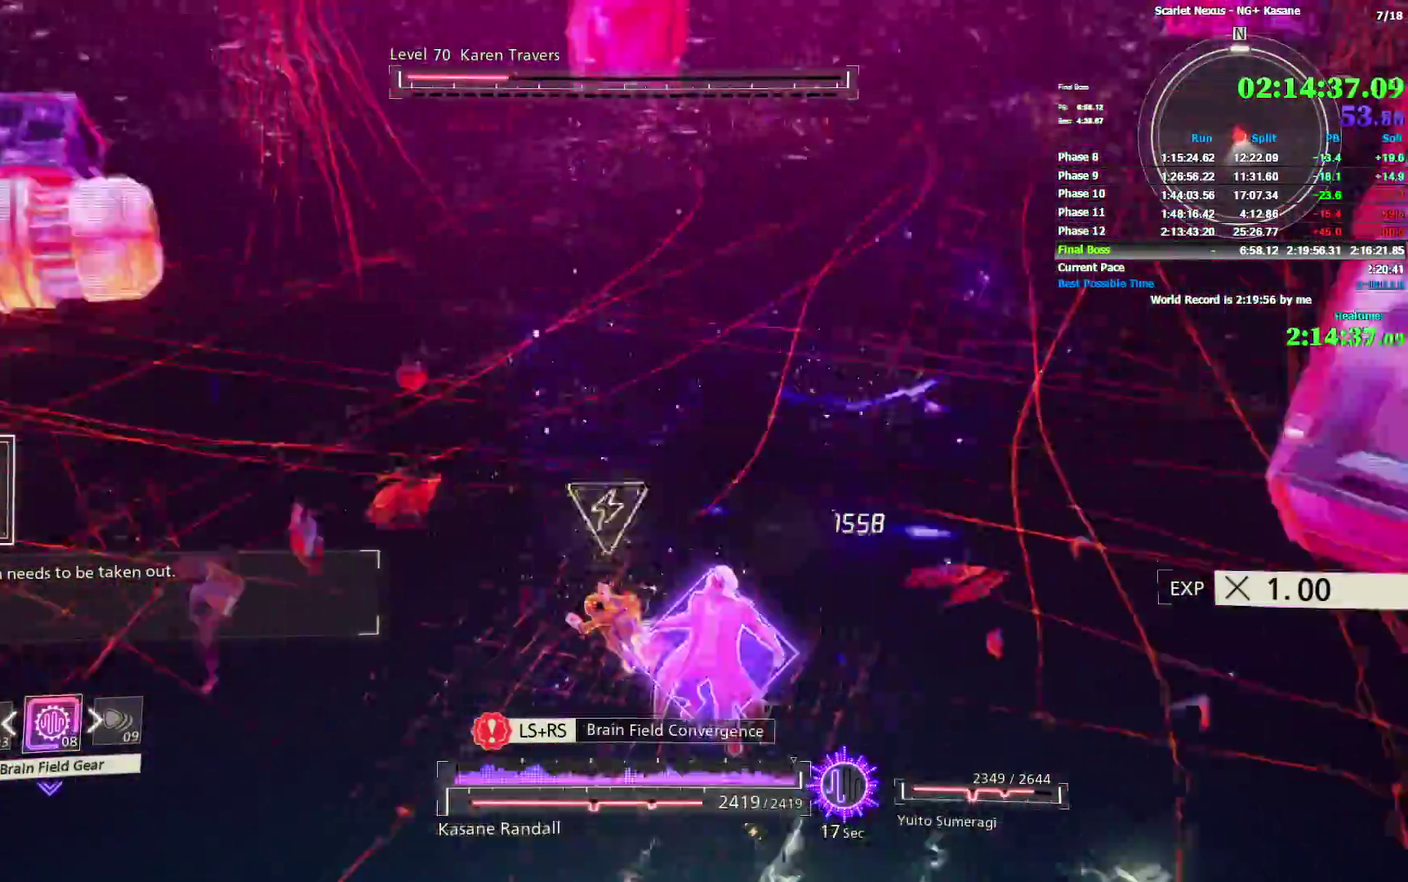
{"buttons": ["CIRCLE"], "left_stick": "up-right", "right_stick": "right"}
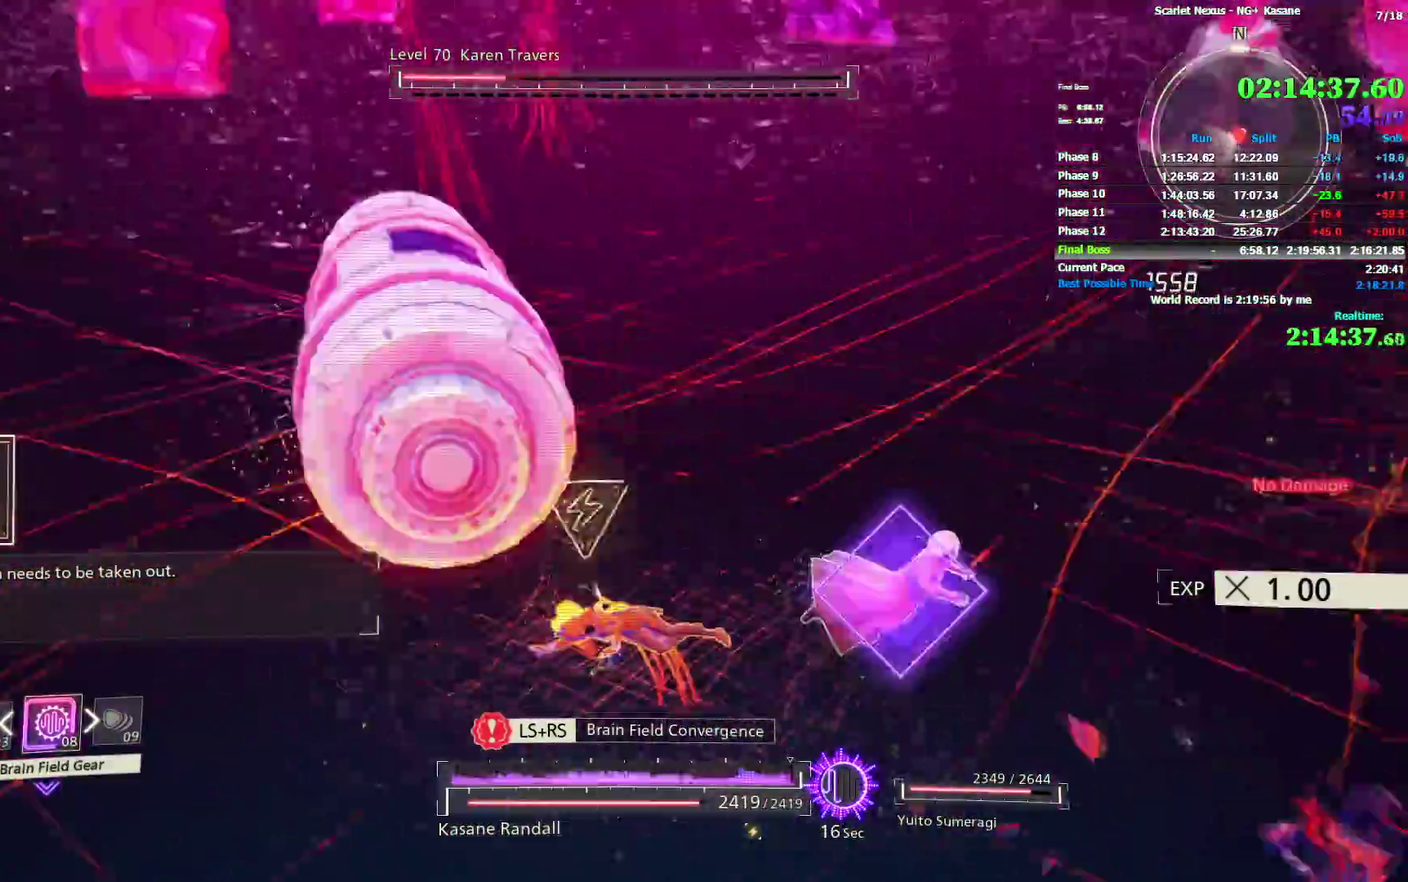
{"buttons": ["CROSS"], "left_stick": "right", "right_stick": "right"}
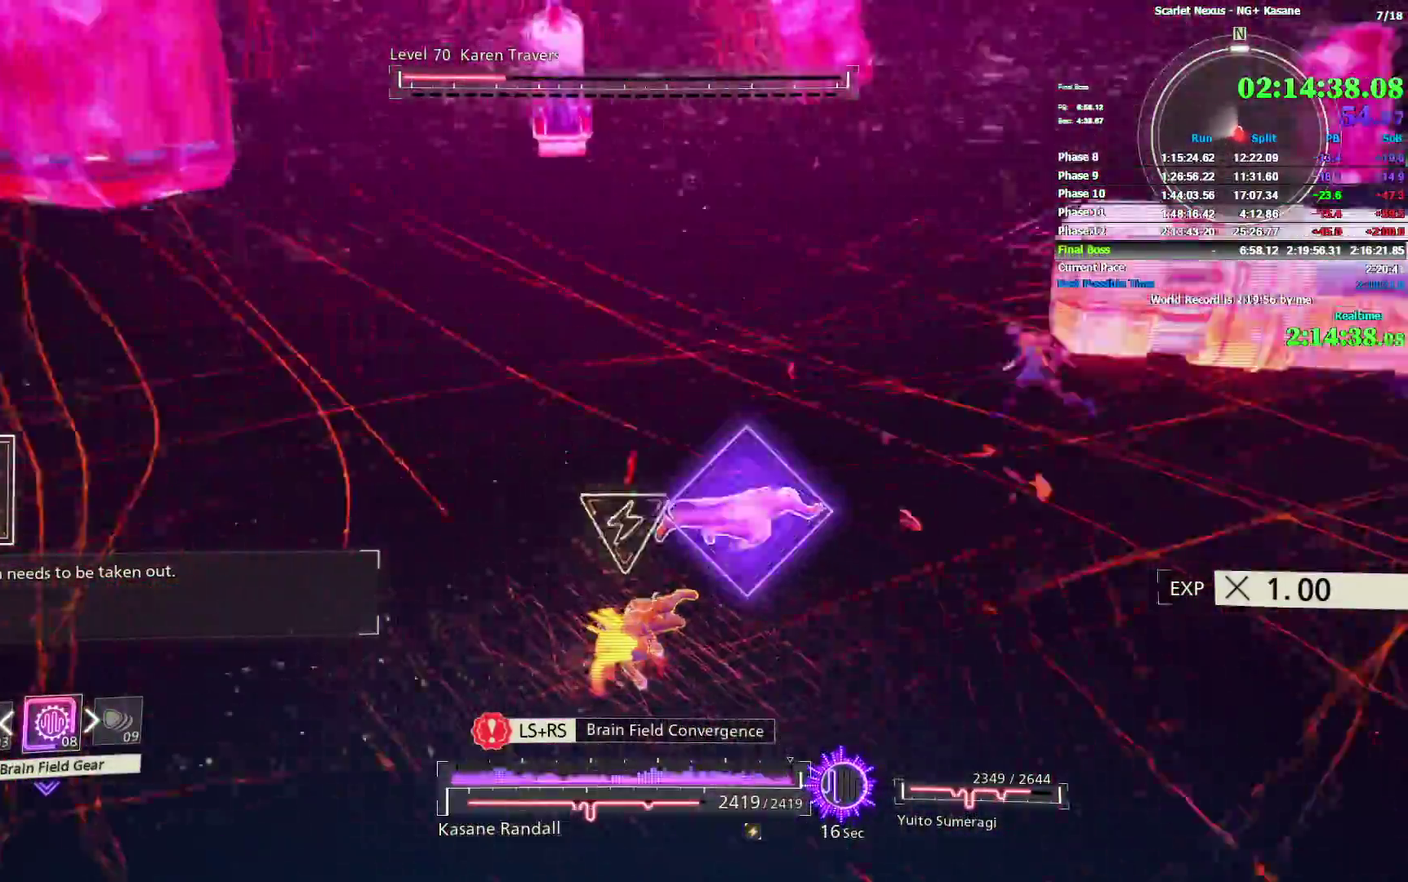
{"buttons": ["CROSS", "L1", "L2"], "left_stick": "up-right", "right_stick": "up"}
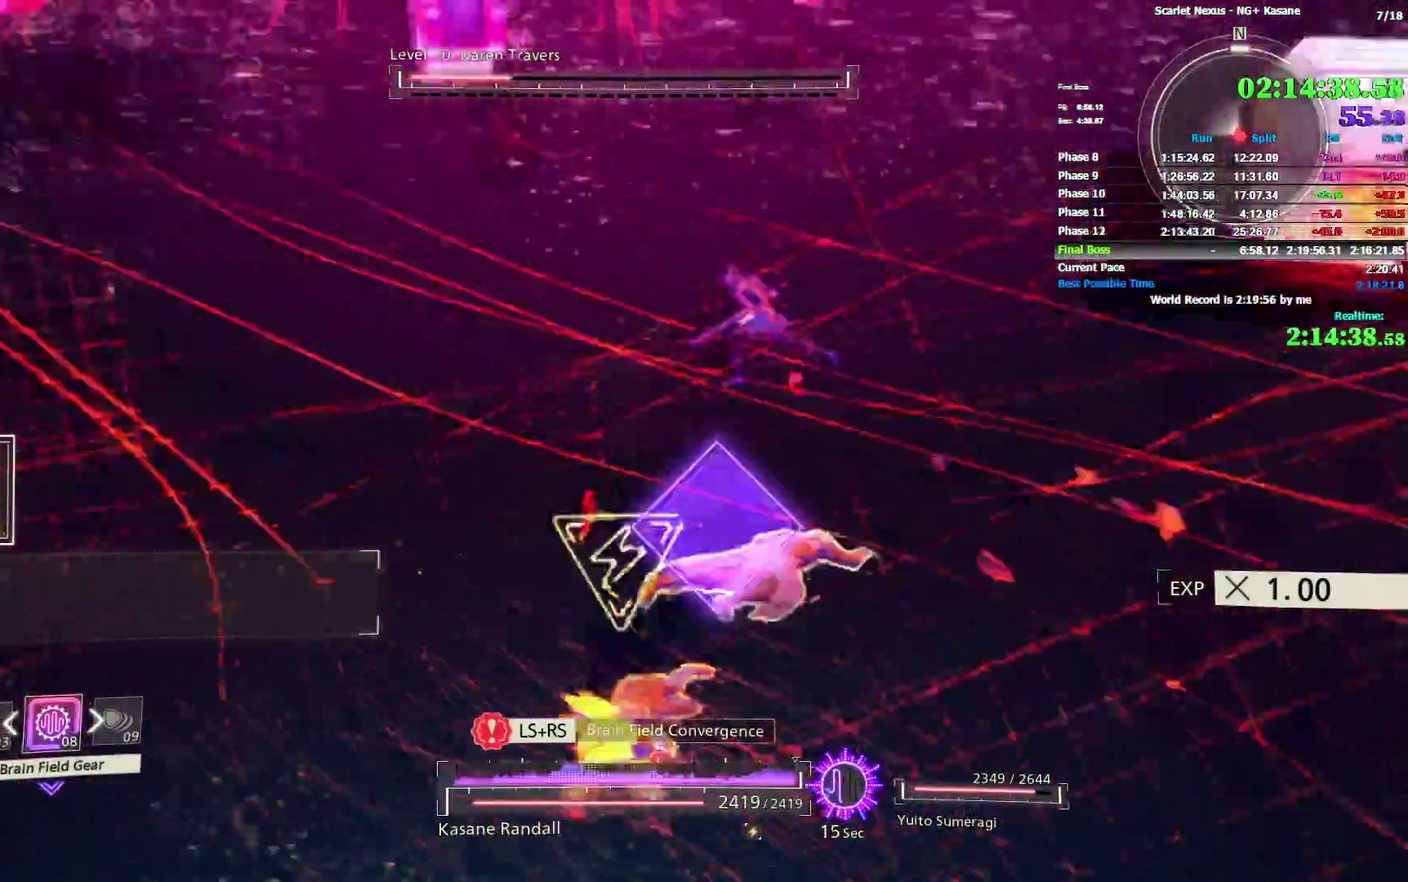
{"buttons": ["CROSS"], "left_stick": "up-right", "right_stick": "center"}
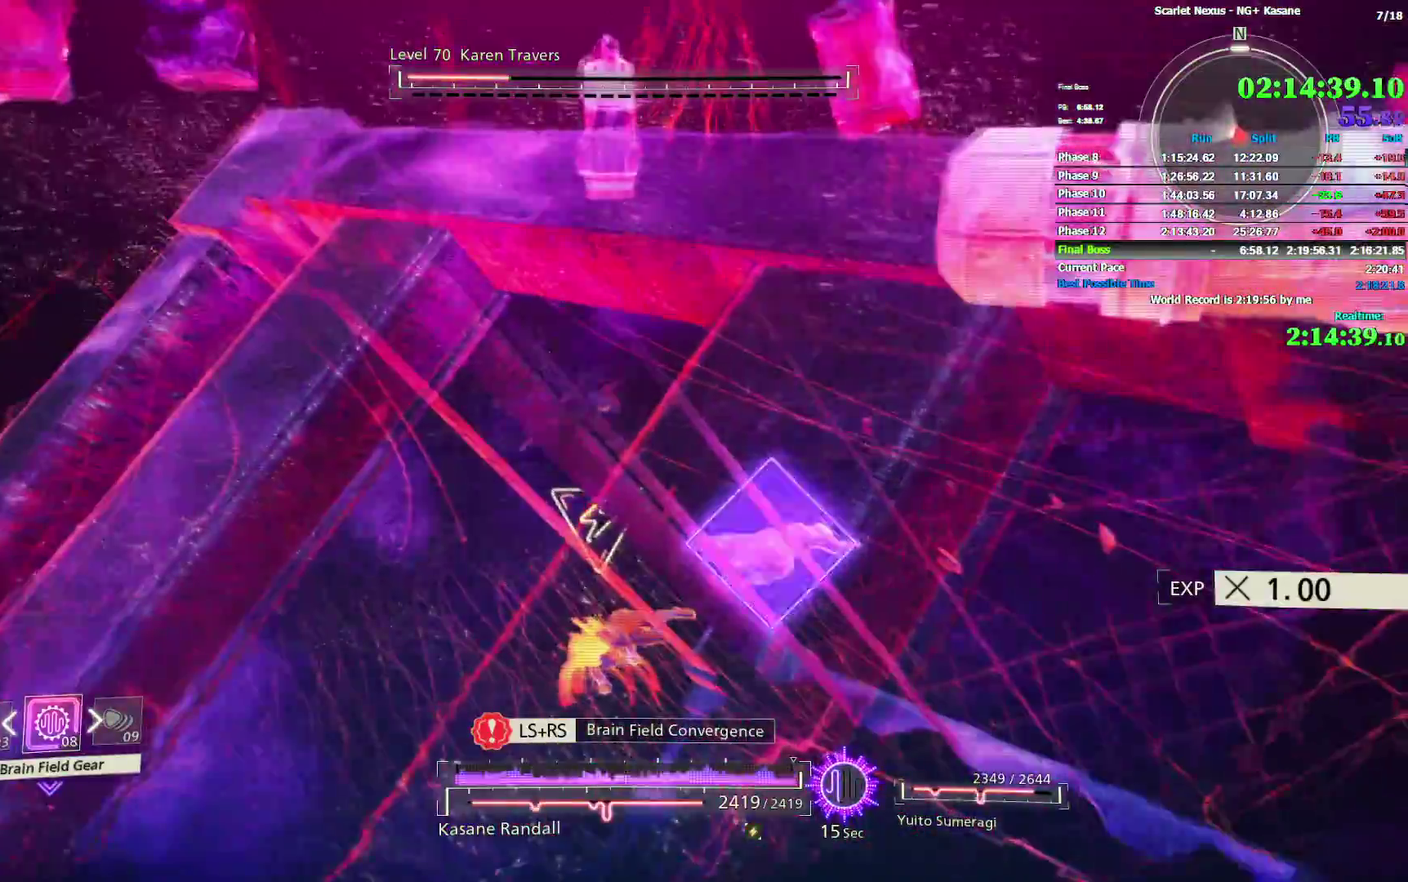
{"buttons": ["CROSS", "L1", "L2"], "left_stick": "up", "right_stick": "center", "events": [[33, "L1", "down"], [33, "L2", "down"], [67, "CROSS", "up"], [133, "L1", "up"], [133, "L2", "up"], [150, "CROSS", "down"], [167, "CROSS", "up"], [183, "L1", "down"], [183, "L2", "down"], [233, "CROSS", "down"], [317, "CROSS", "up"], [317, "L1", "up"], [317, "L2", "up"], [317, "left_stick", "up"], [333, "L1", "down"], [333, "L2", "down"], [367, "CROSS", "down"], [417, "CROSS", "up"], [417, "L1", "up"], [417, "L2", "up"], [483, "CROSS", "down"], [483, "L1", "down"], [500, "L2", "down"]]}